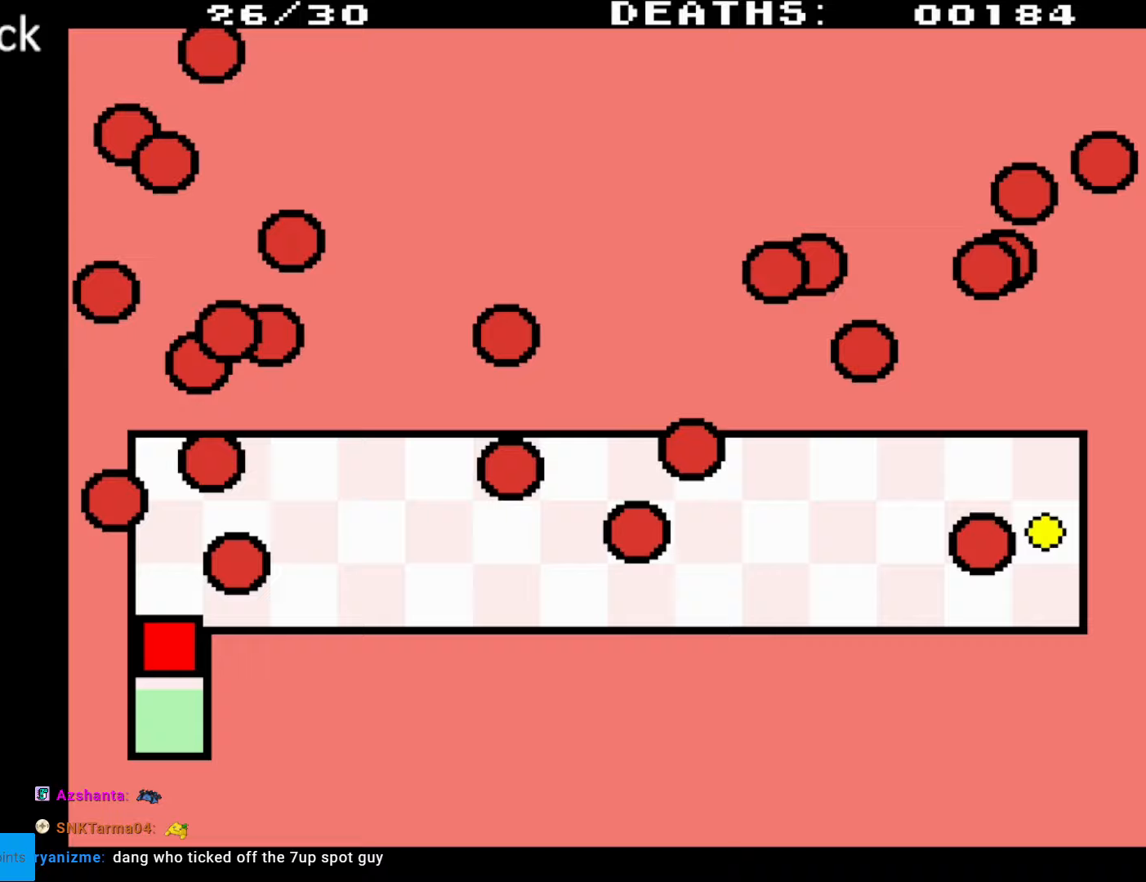
Gameplay with a controller (Nintendo layout); each line is a JSON object with the inputs held at the frame after it. "events" lists button and stick changes between this image and that frame as [ms after this image, input, new state], when the widget could be followed in between. Not read: L3 R3.
{"buttons": ["DPAD_RIGHT"], "events": [[150, "DPAD_UP", "down"], [383, "DPAD_UP", "up"], [400, "DPAD_RIGHT", "down"]]}
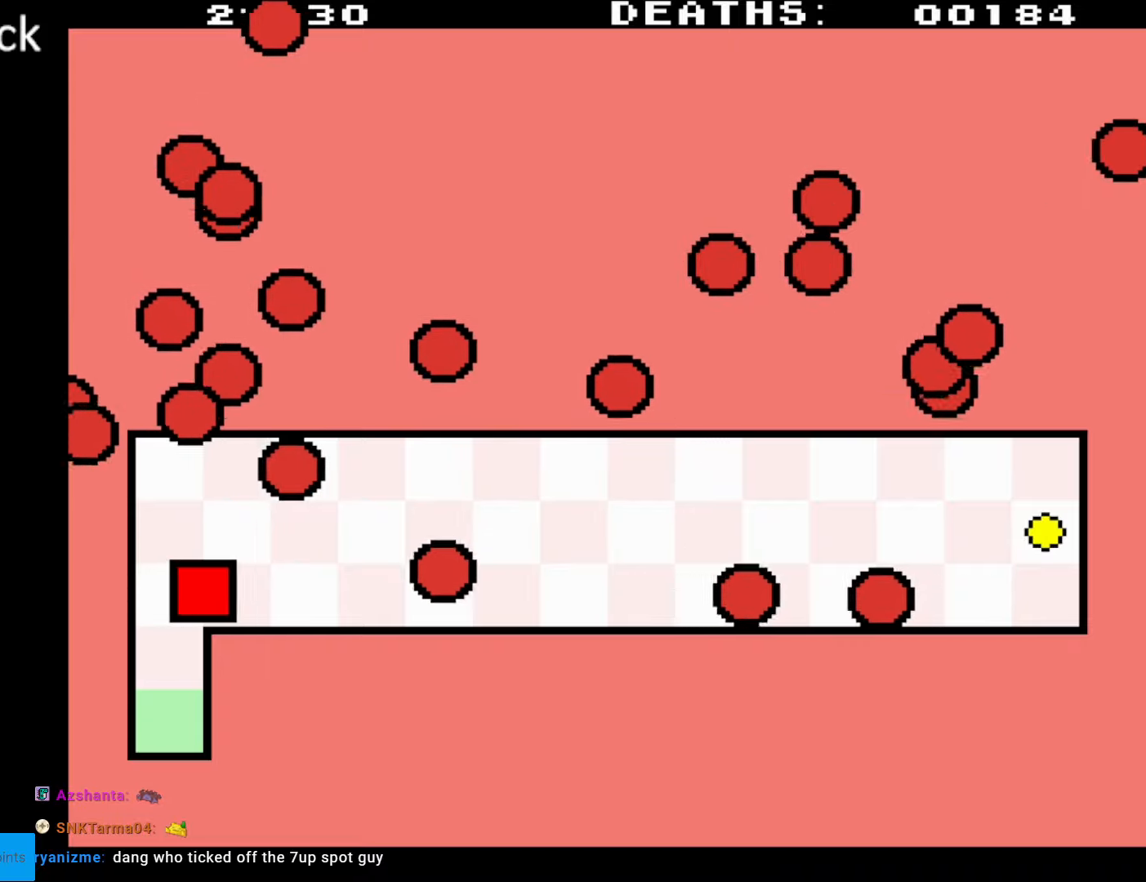
{"buttons": ["DPAD_RIGHT"], "events": [[167, "DPAD_RIGHT", "up"], [167, "DPAD_UP", "down"], [433, "DPAD_RIGHT", "down"], [483, "DPAD_UP", "up"]]}
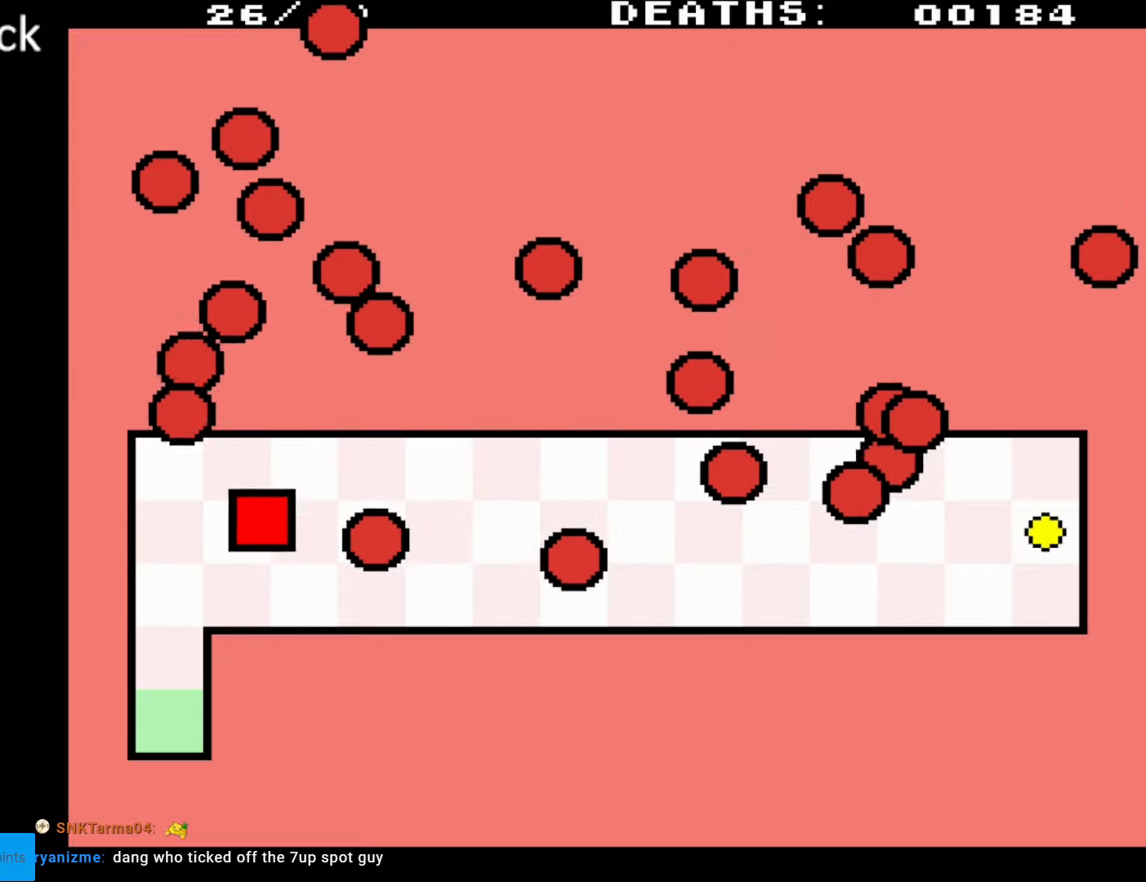
{"buttons": [], "events": [[83, "DPAD_UP", "down"], [300, "DPAD_UP", "up"], [383, "DPAD_RIGHT", "up"]]}
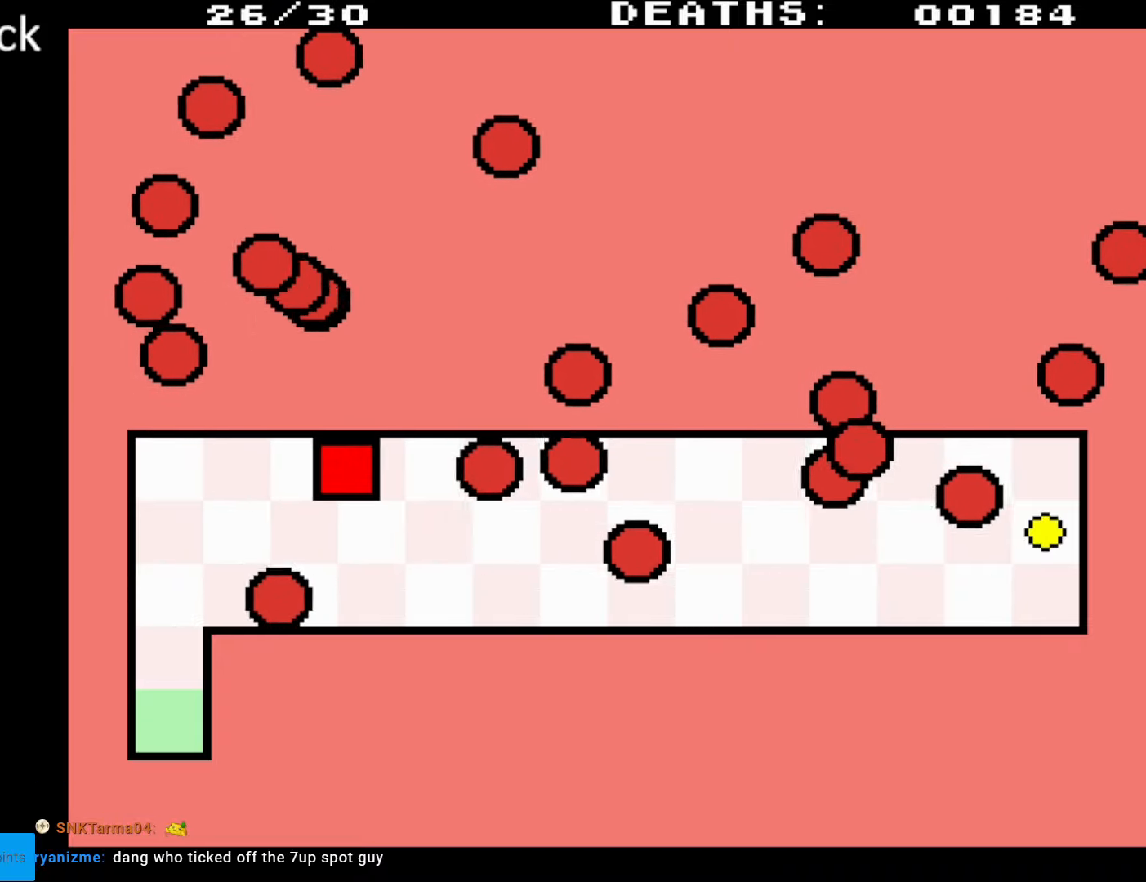
{"buttons": ["DPAD_DOWN"], "events": [[367, "DPAD_DOWN", "down"]]}
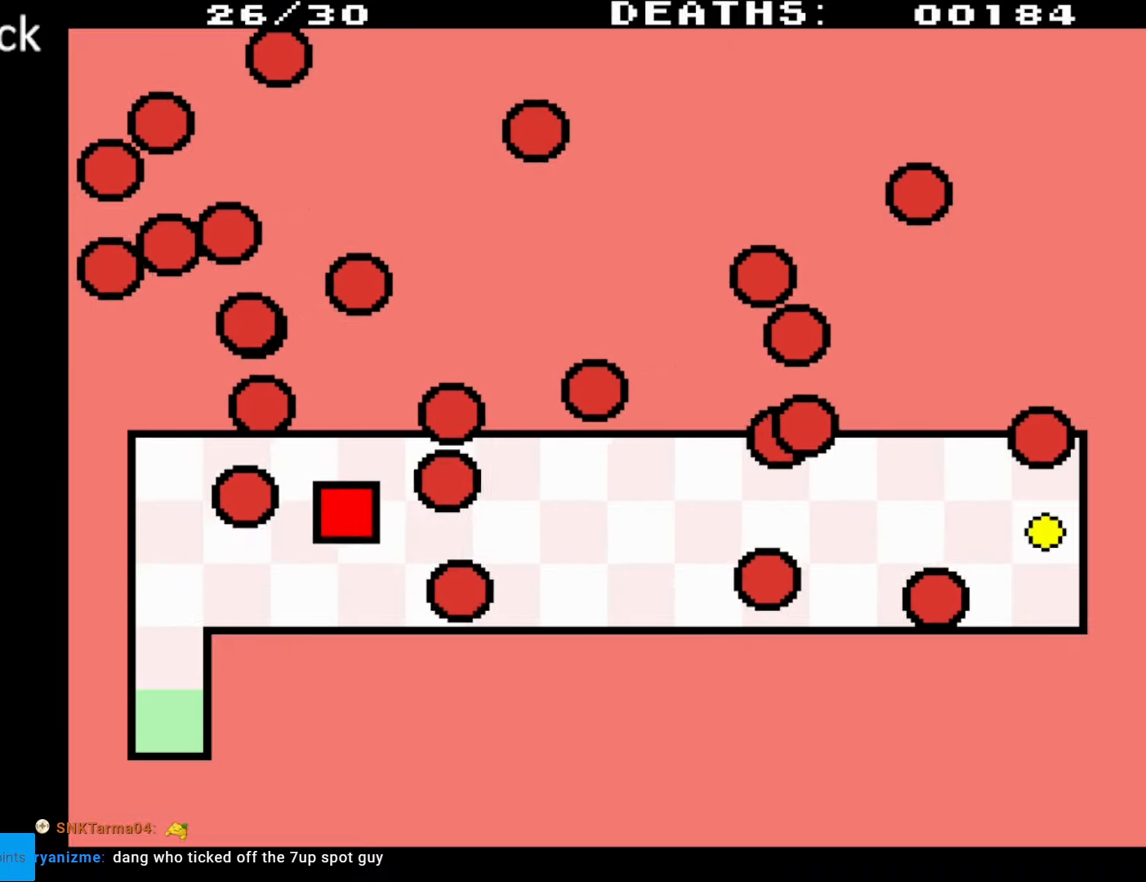
{"buttons": ["DPAD_RIGHT"], "events": [[150, "DPAD_RIGHT", "down"], [383, "DPAD_DOWN", "up"]]}
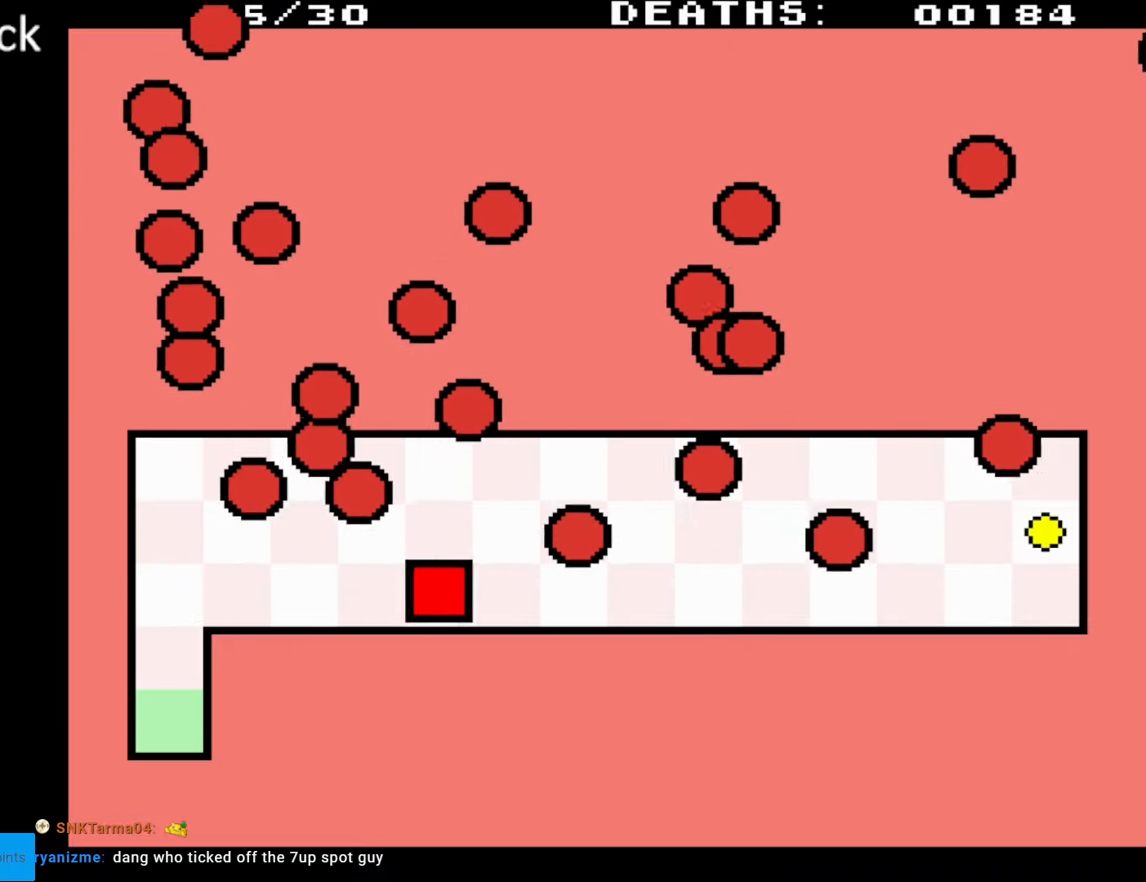
{"buttons": ["DPAD_RIGHT"], "events": []}
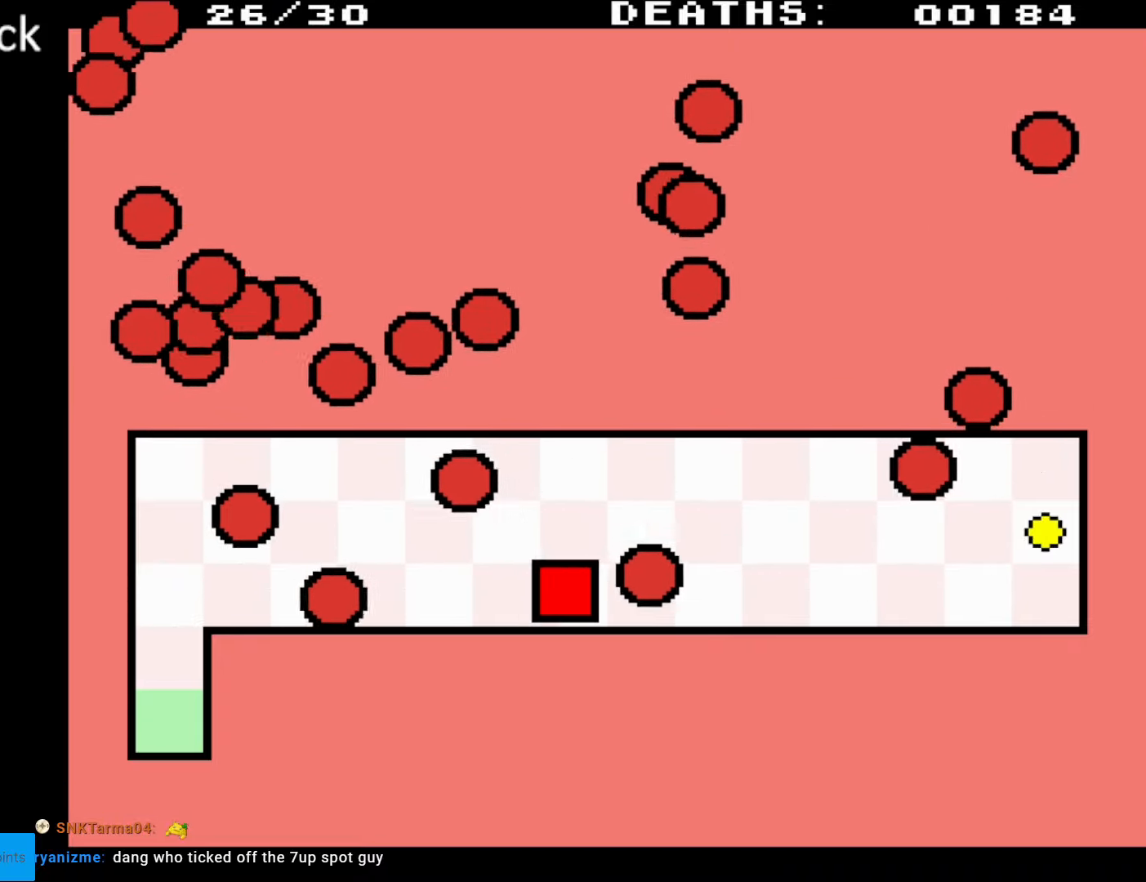
{"buttons": ["DPAD_RIGHT"], "events": [[167, "DPAD_RIGHT", "up"], [250, "DPAD_RIGHT", "down"]]}
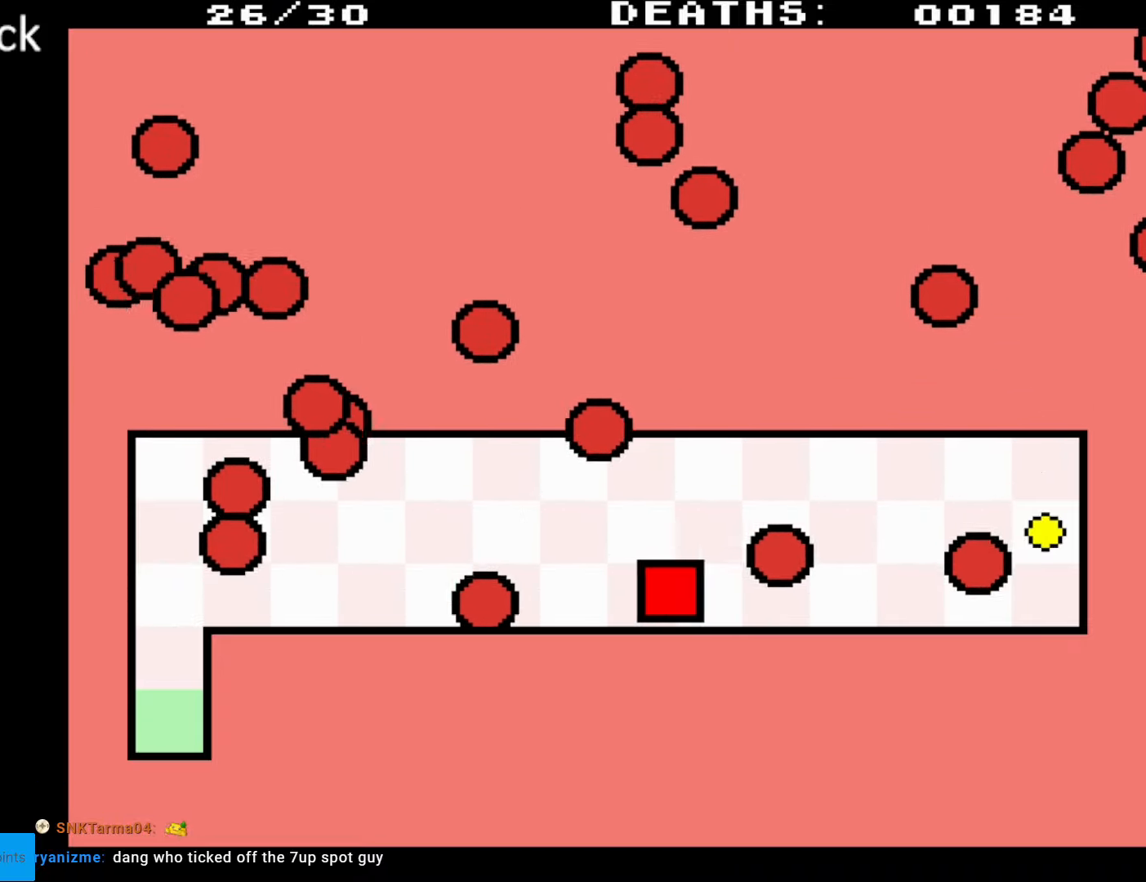
{"buttons": [], "events": [[233, "DPAD_RIGHT", "up"]]}
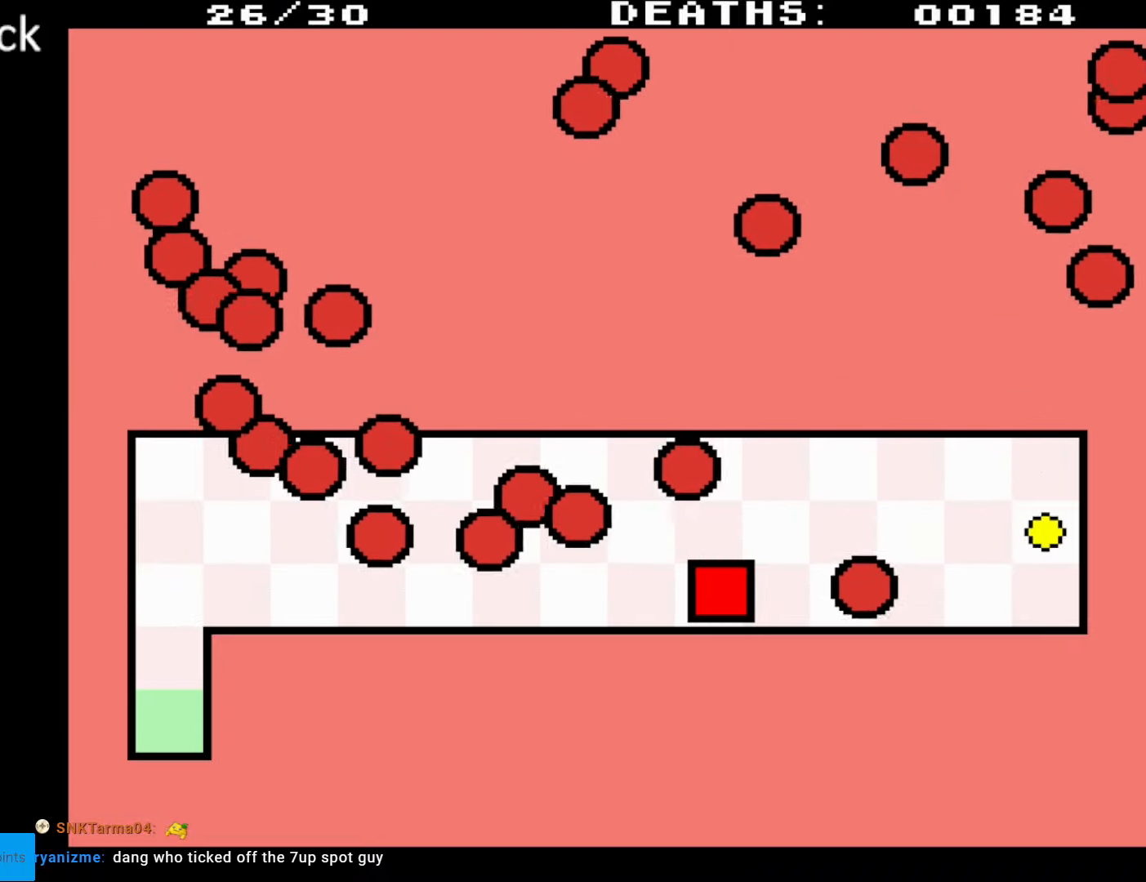
{"buttons": ["DPAD_RIGHT"], "events": [[167, "DPAD_RIGHT", "down"]]}
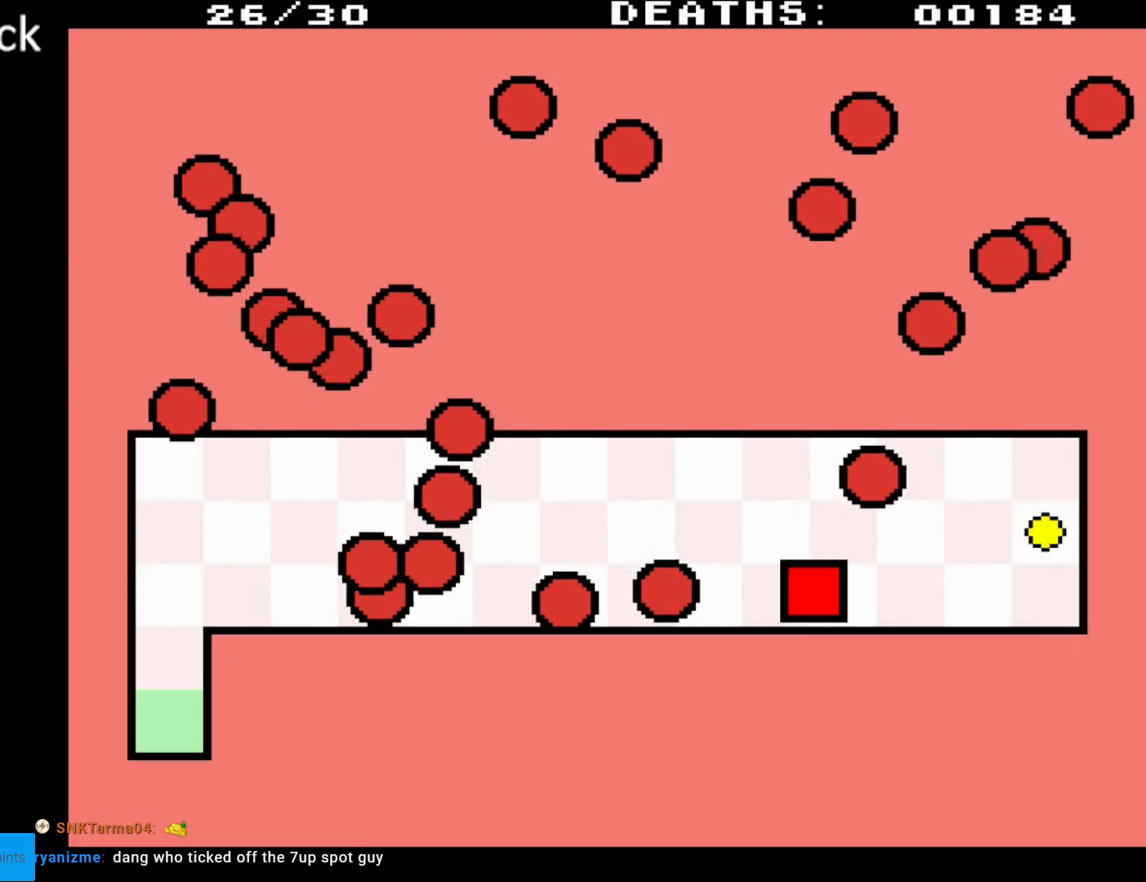
{"buttons": ["DPAD_RIGHT"], "events": [[150, "DPAD_RIGHT", "up"], [300, "DPAD_UP", "down"], [350, "DPAD_RIGHT", "down"], [350, "DPAD_UP", "up"]]}
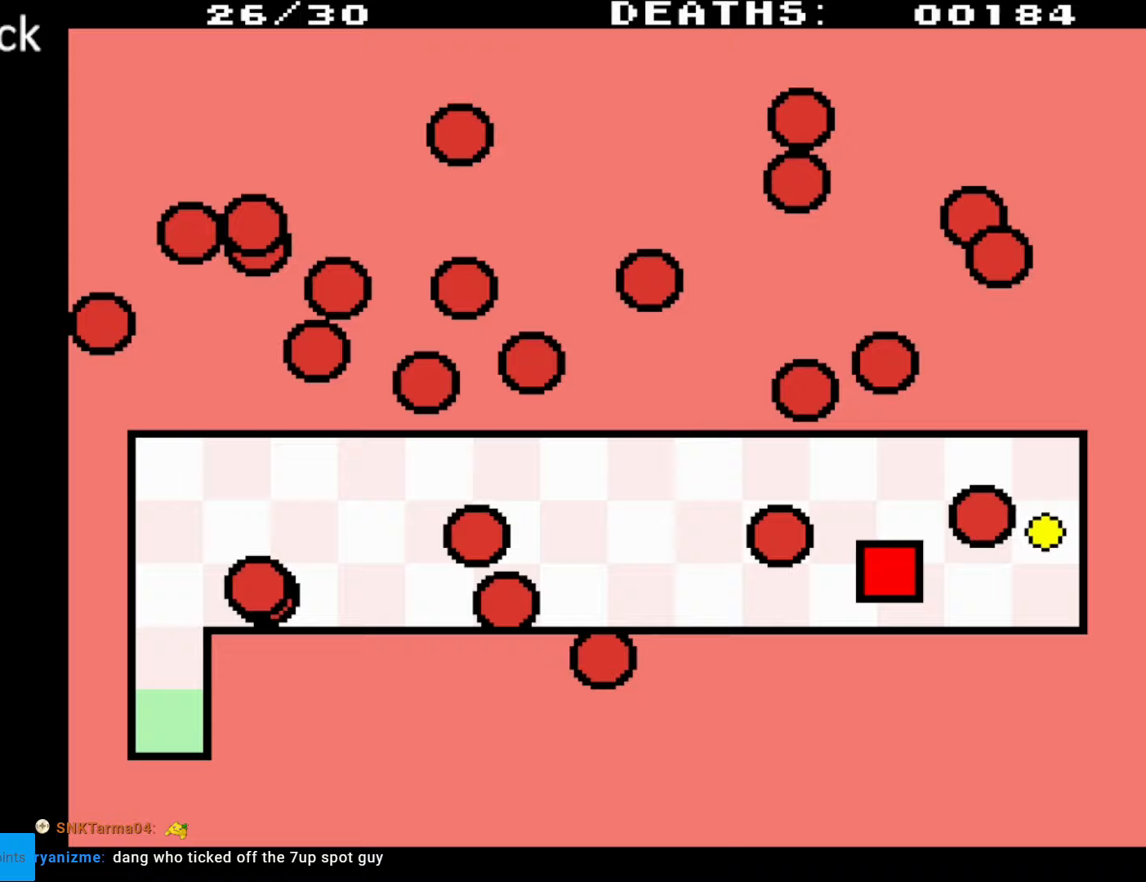
{"buttons": ["DPAD_RIGHT"], "events": [[33, "DPAD_UP", "down"], [50, "DPAD_RIGHT", "up"], [300, "DPAD_RIGHT", "down"], [383, "DPAD_UP", "up"]]}
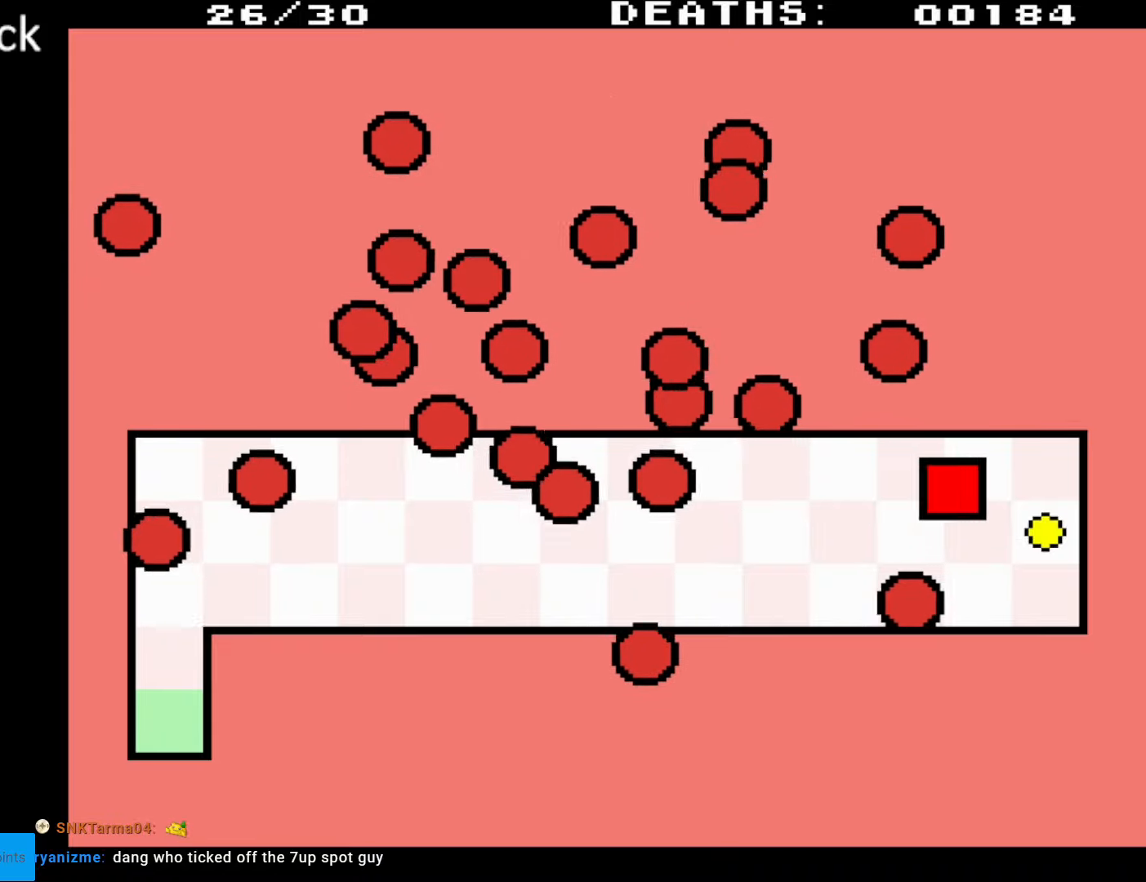
{"buttons": ["DPAD_DOWN", "DPAD_LEFT"], "events": [[83, "DPAD_DOWN", "down"], [283, "DPAD_RIGHT", "up"], [367, "DPAD_LEFT", "down"]]}
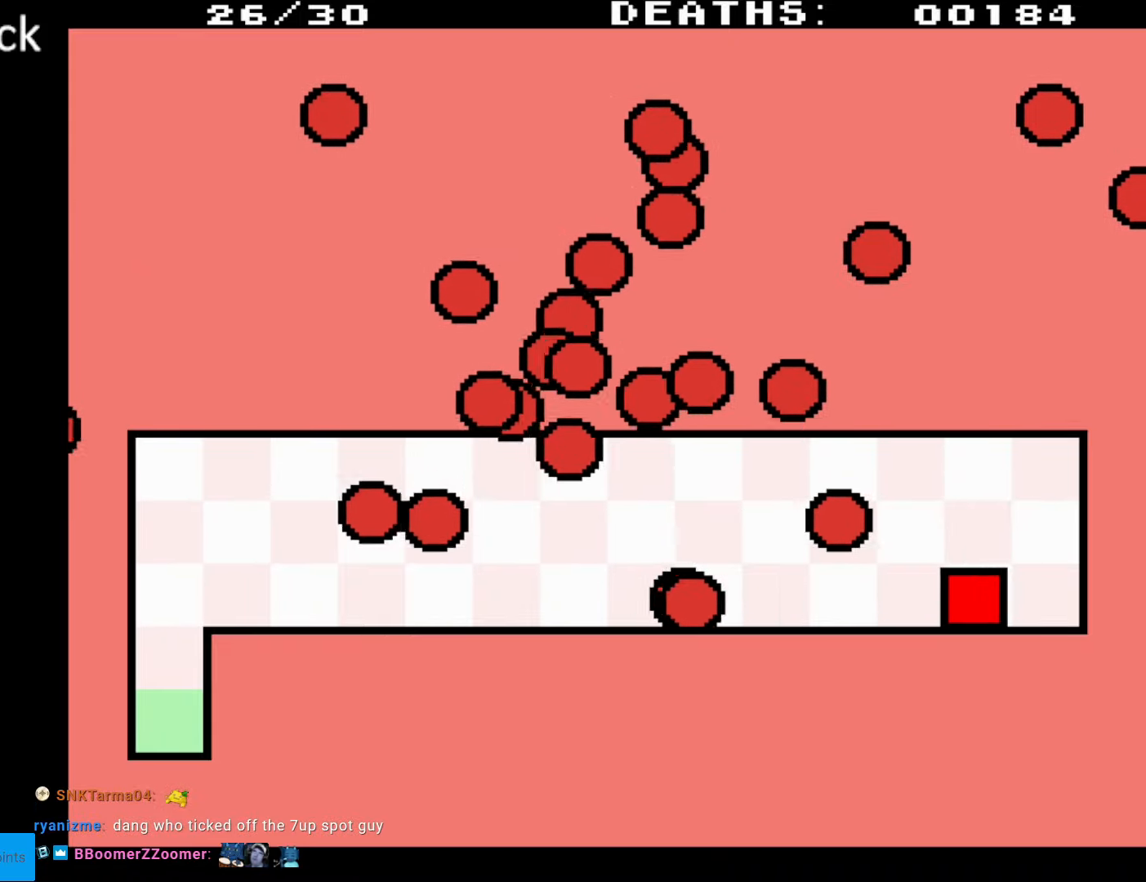
{"buttons": ["DPAD_LEFT"], "events": [[250, "DPAD_DOWN", "up"], [300, "DPAD_LEFT", "up"], [350, "DPAD_LEFT", "down"]]}
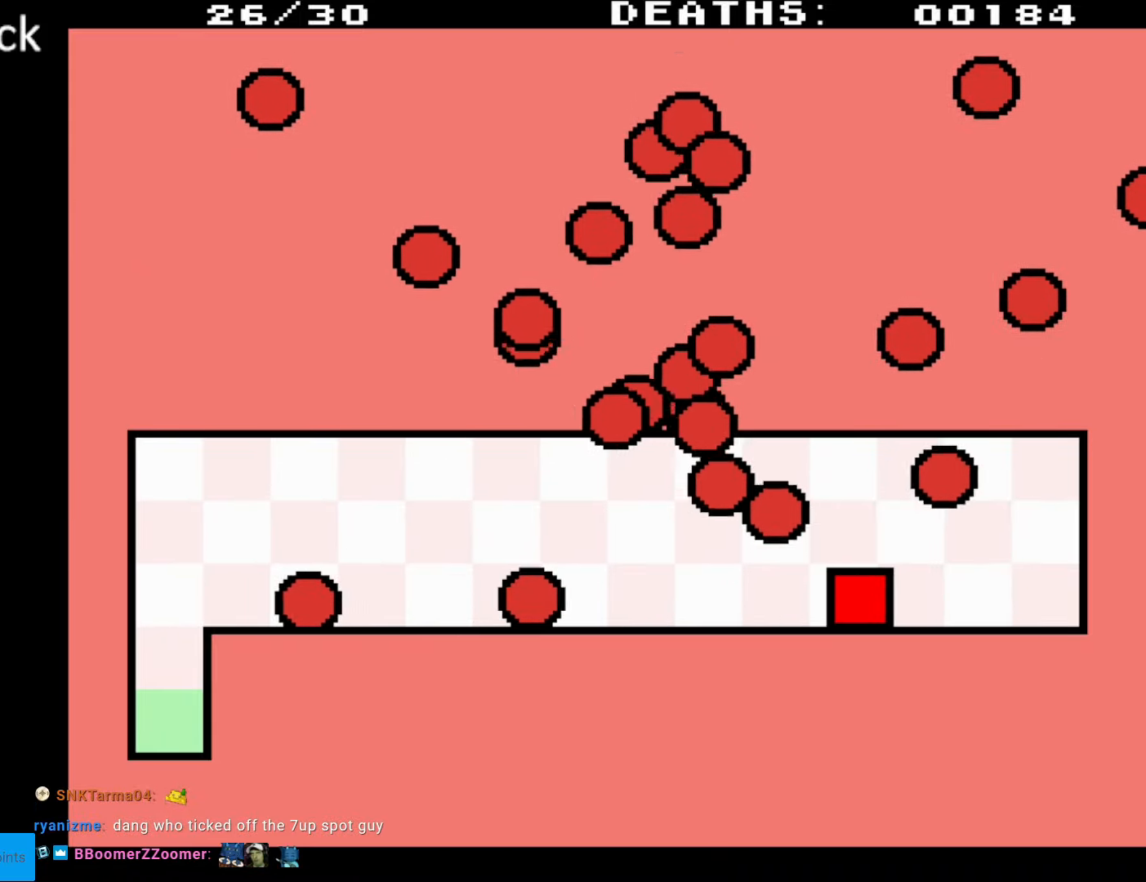
{"buttons": ["DPAD_UP", "DPAD_LEFT"], "events": [[367, "DPAD_LEFT", "up"], [433, "DPAD_LEFT", "down"], [467, "DPAD_UP", "down"]]}
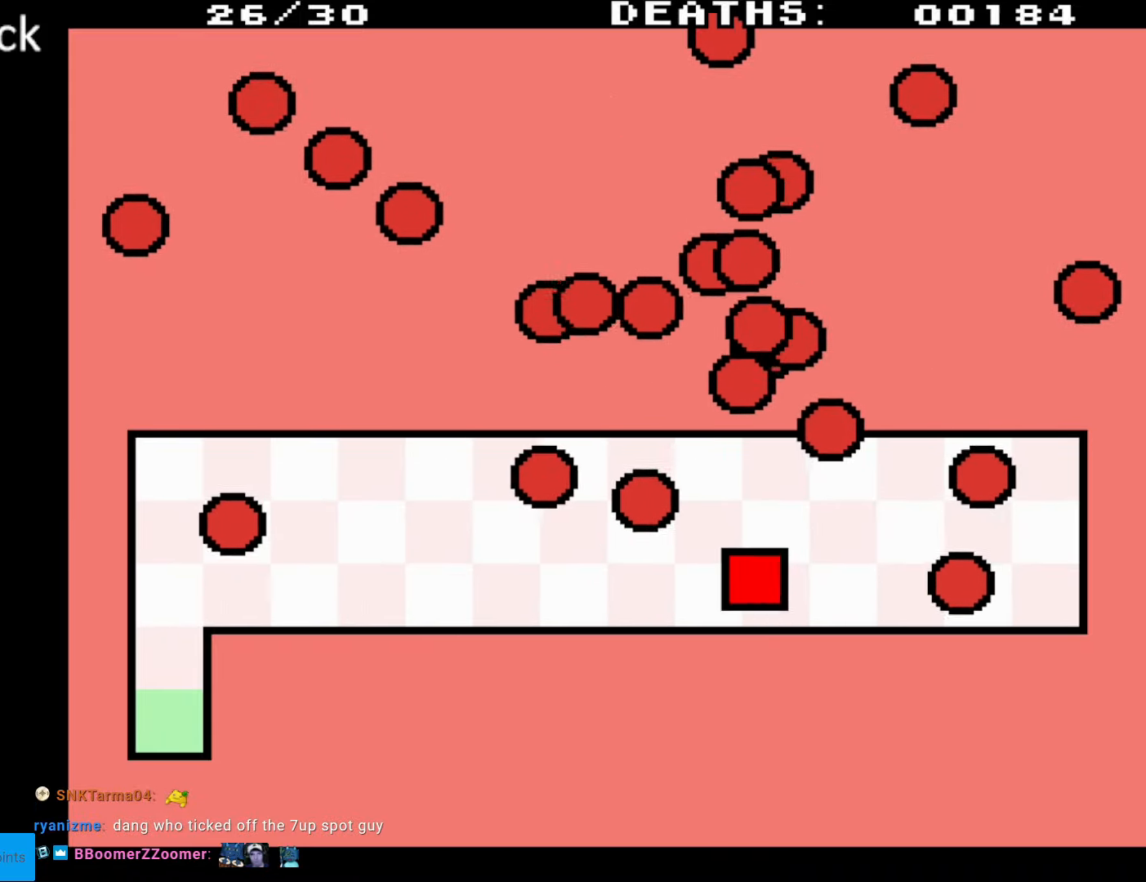
{"buttons": ["DPAD_LEFT"], "events": [[50, "DPAD_LEFT", "up"], [150, "DPAD_LEFT", "down"], [433, "DPAD_UP", "up"]]}
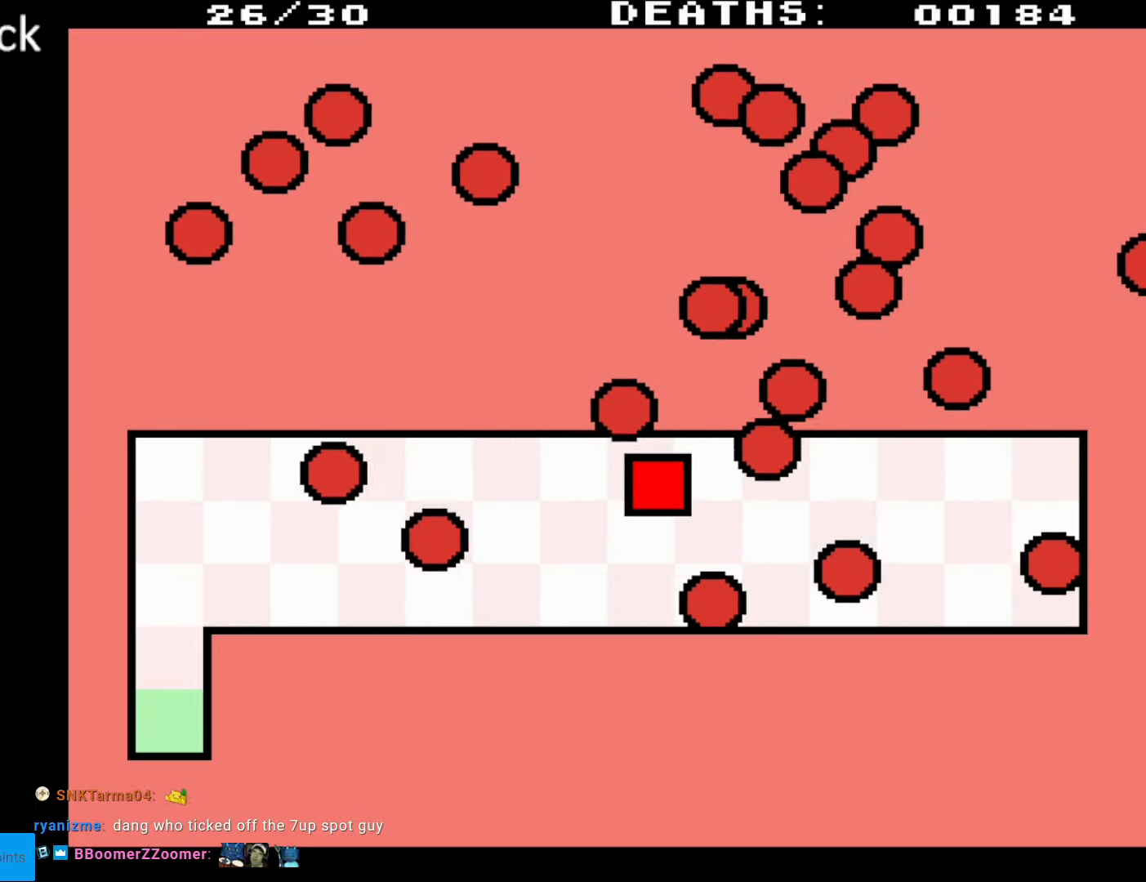
{"buttons": ["DPAD_DOWN", "DPAD_RIGHT"], "events": [[50, "DPAD_DOWN", "down"], [167, "DPAD_LEFT", "up"], [300, "DPAD_RIGHT", "down"]]}
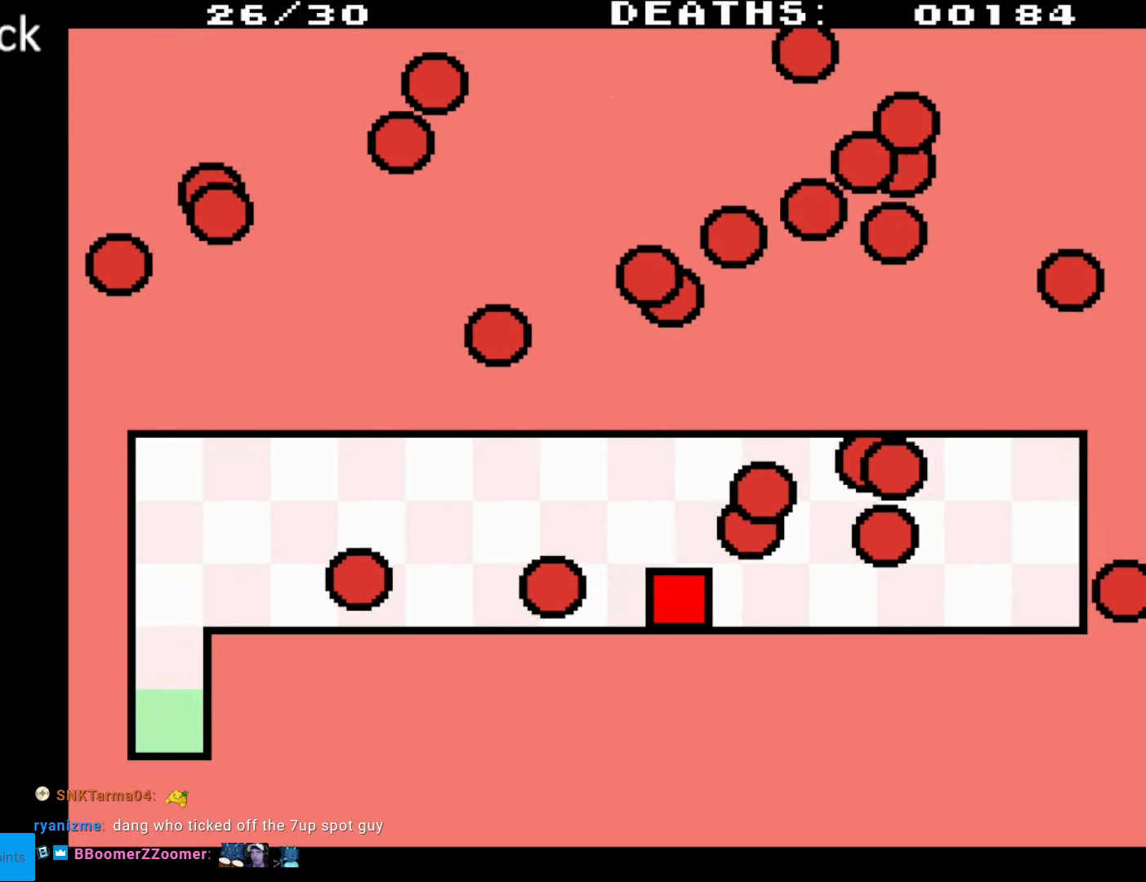
{"buttons": ["DPAD_LEFT"], "events": [[67, "DPAD_RIGHT", "up"], [100, "DPAD_LEFT", "down"], [117, "DPAD_DOWN", "up"]]}
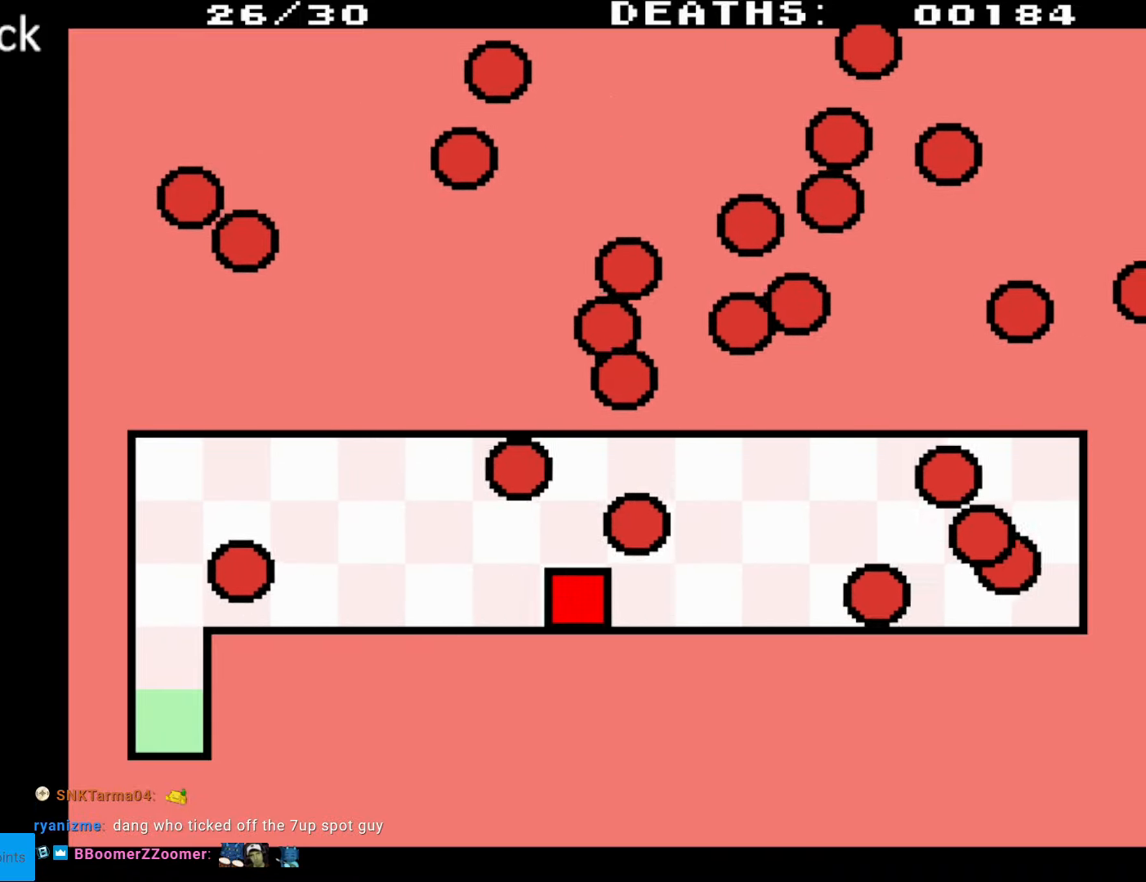
{"buttons": ["DPAD_UP", "DPAD_LEFT"], "events": [[183, "DPAD_LEFT", "up"], [250, "DPAD_UP", "down"], [500, "DPAD_LEFT", "down"]]}
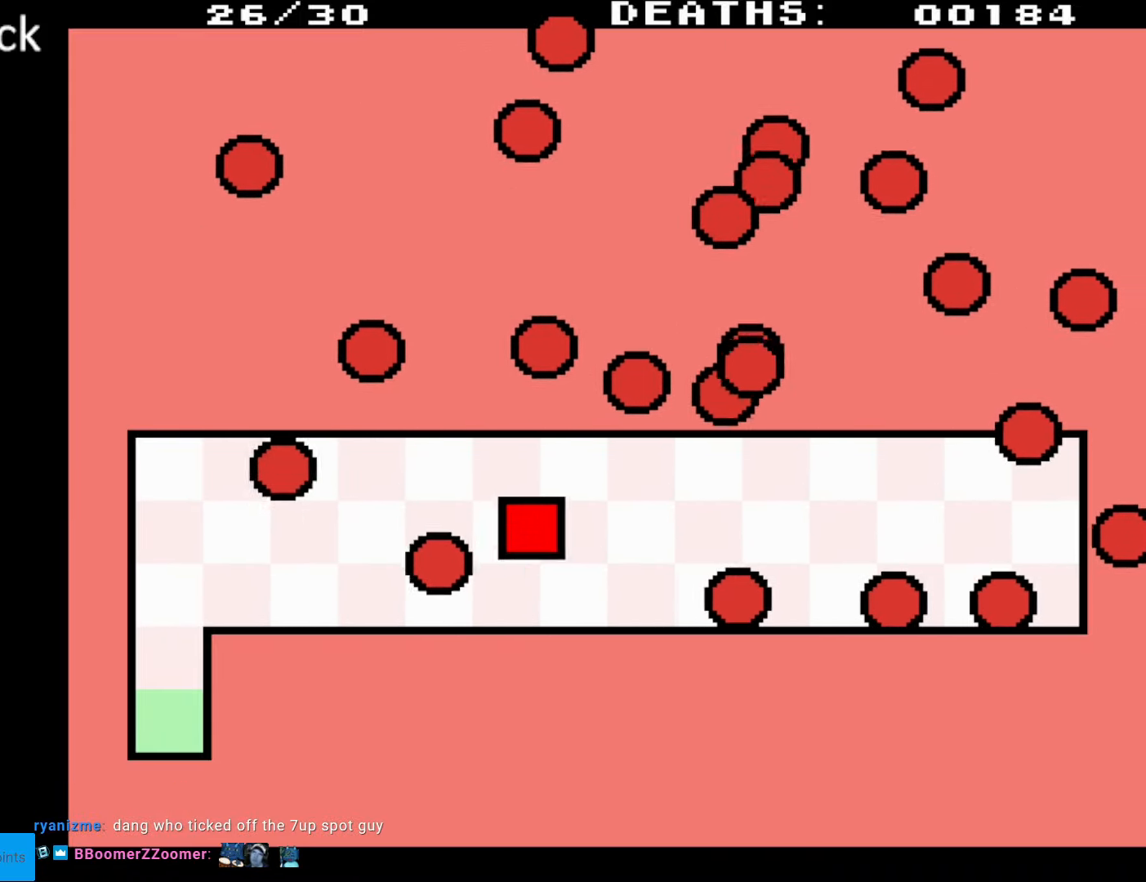
{"buttons": [], "events": [[167, "DPAD_UP", "up"], [283, "DPAD_DOWN", "down"], [333, "DPAD_LEFT", "up"], [367, "DPAD_RIGHT", "down"], [383, "DPAD_DOWN", "up"], [383, "DPAD_RIGHT", "up"]]}
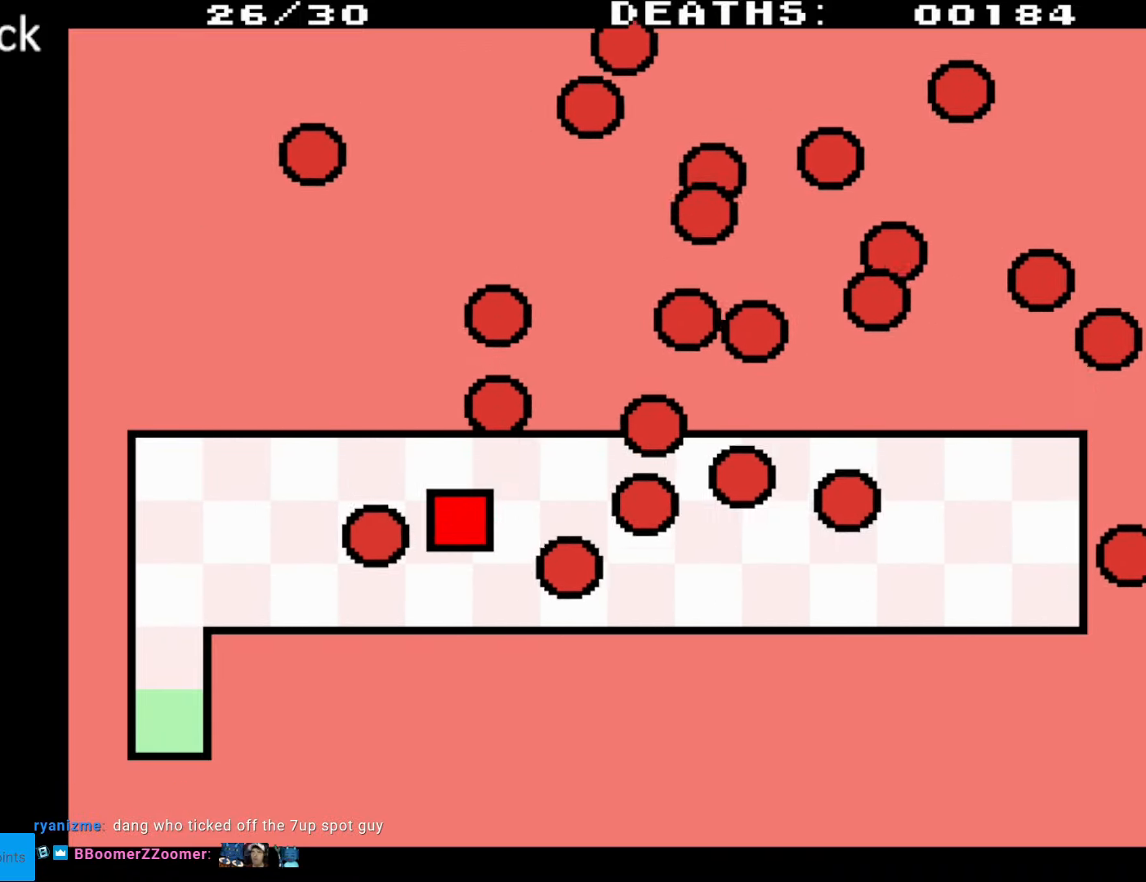
{"buttons": [], "events": [[117, "DPAD_DOWN", "down"], [117, "DPAD_LEFT", "down"], [383, "DPAD_LEFT", "up"], [400, "DPAD_DOWN", "up"]]}
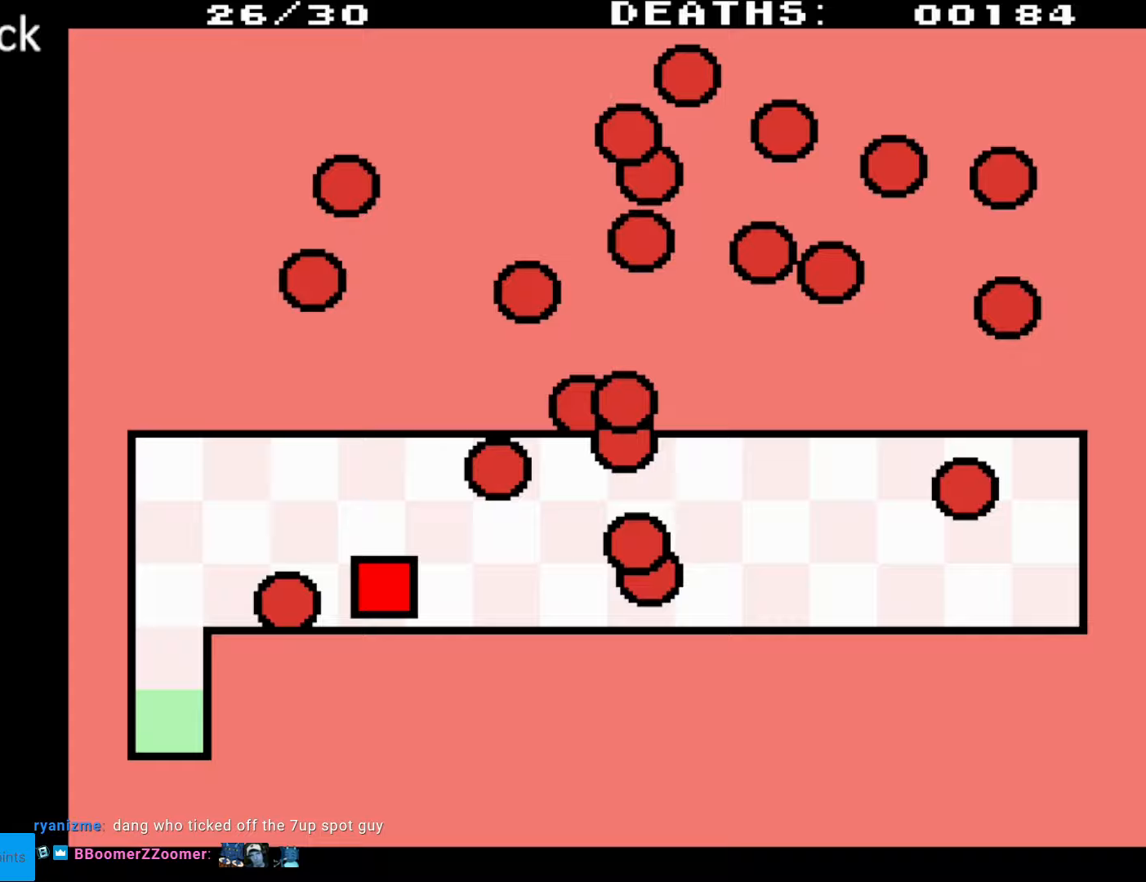
{"buttons": ["DPAD_DOWN", "DPAD_LEFT"], "events": [[83, "DPAD_LEFT", "down"], [117, "DPAD_DOWN", "down"]]}
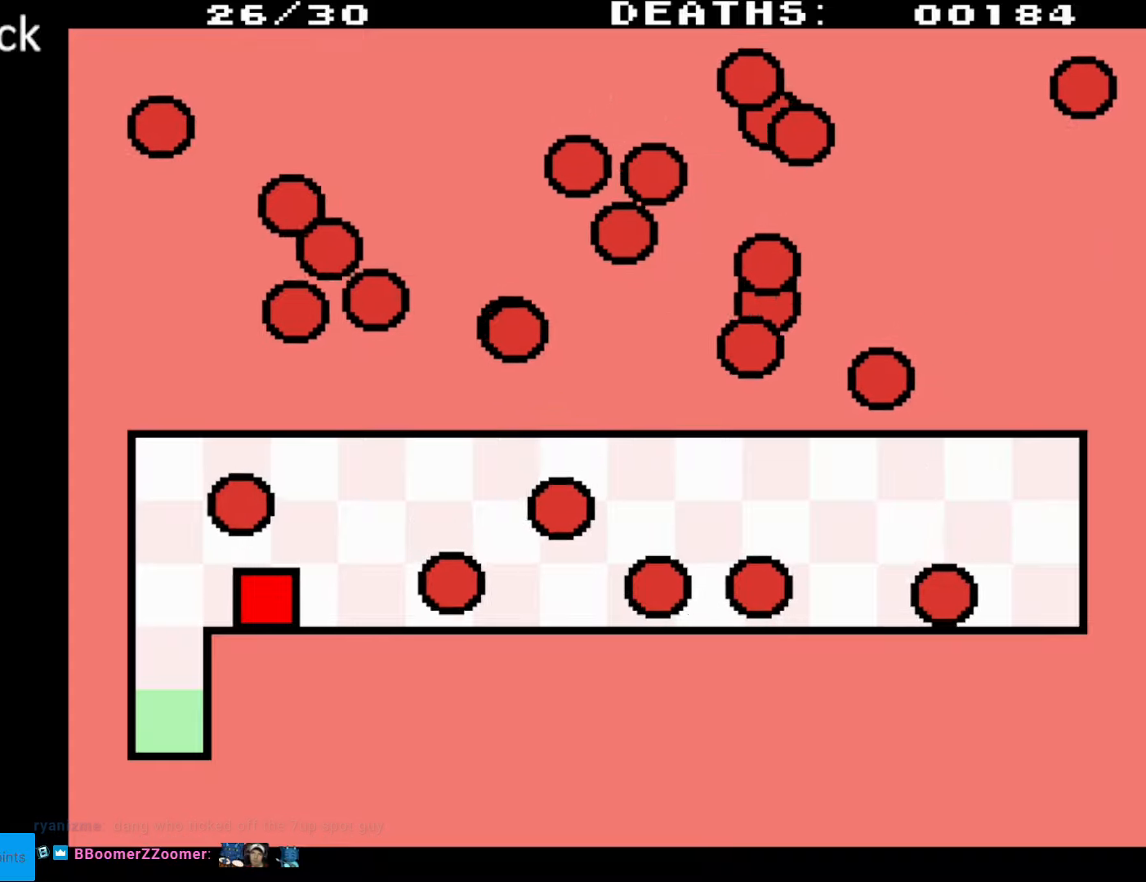
{"buttons": ["DPAD_DOWN"], "events": [[483, "DPAD_LEFT", "up"]]}
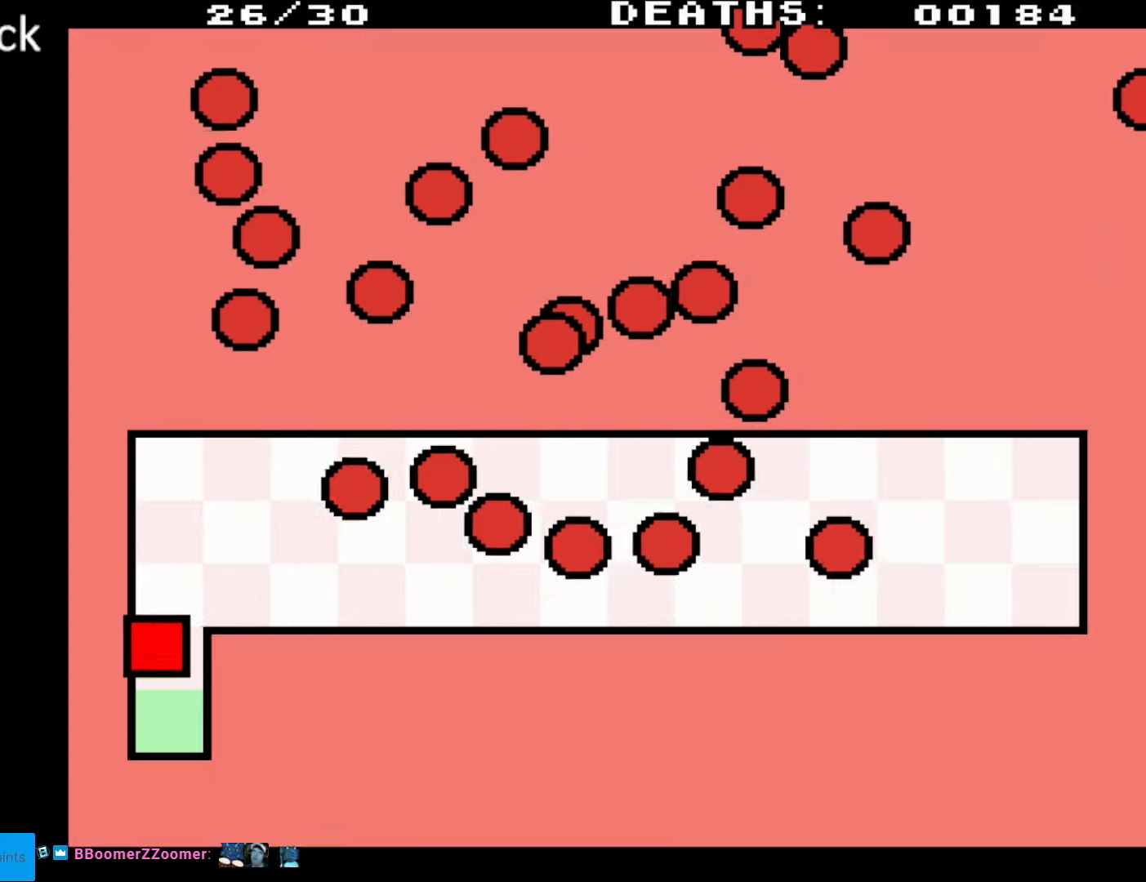
{"buttons": ["DPAD_DOWN"], "events": []}
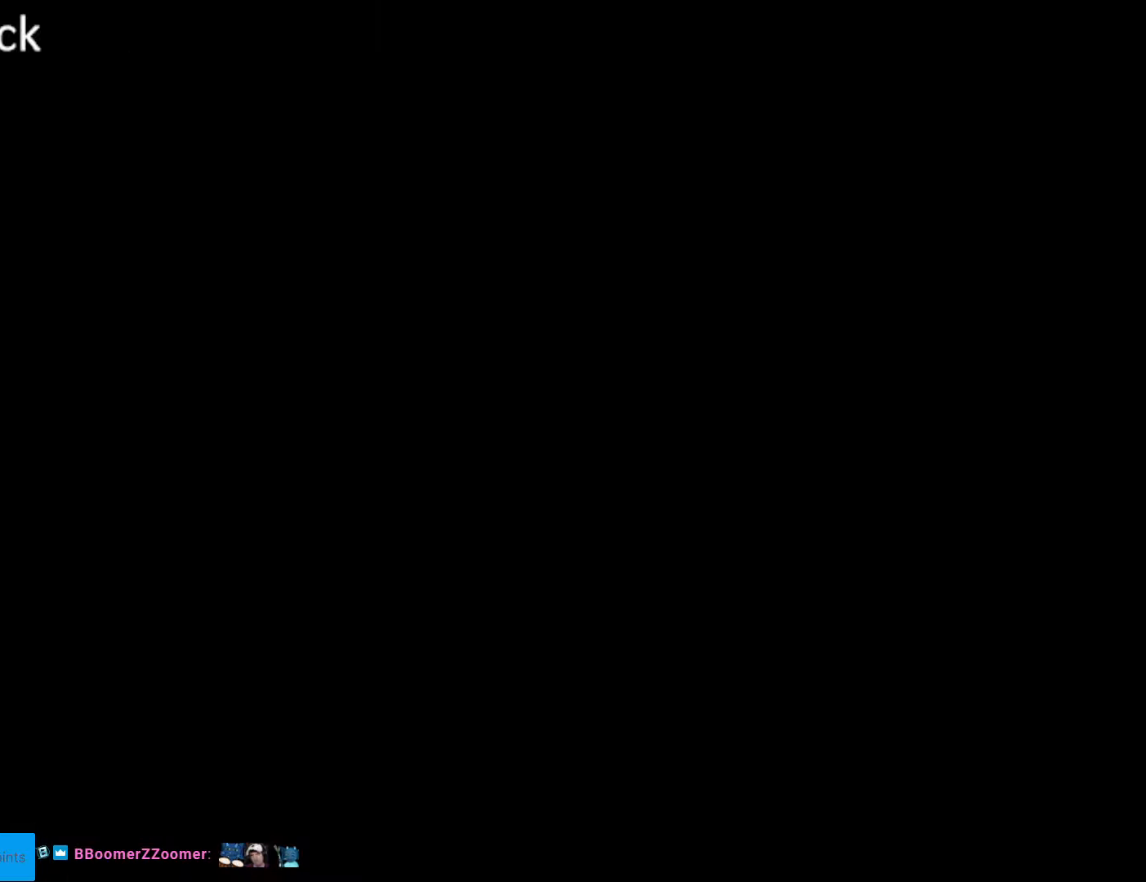
{"buttons": [], "events": [[167, "DPAD_DOWN", "up"]]}
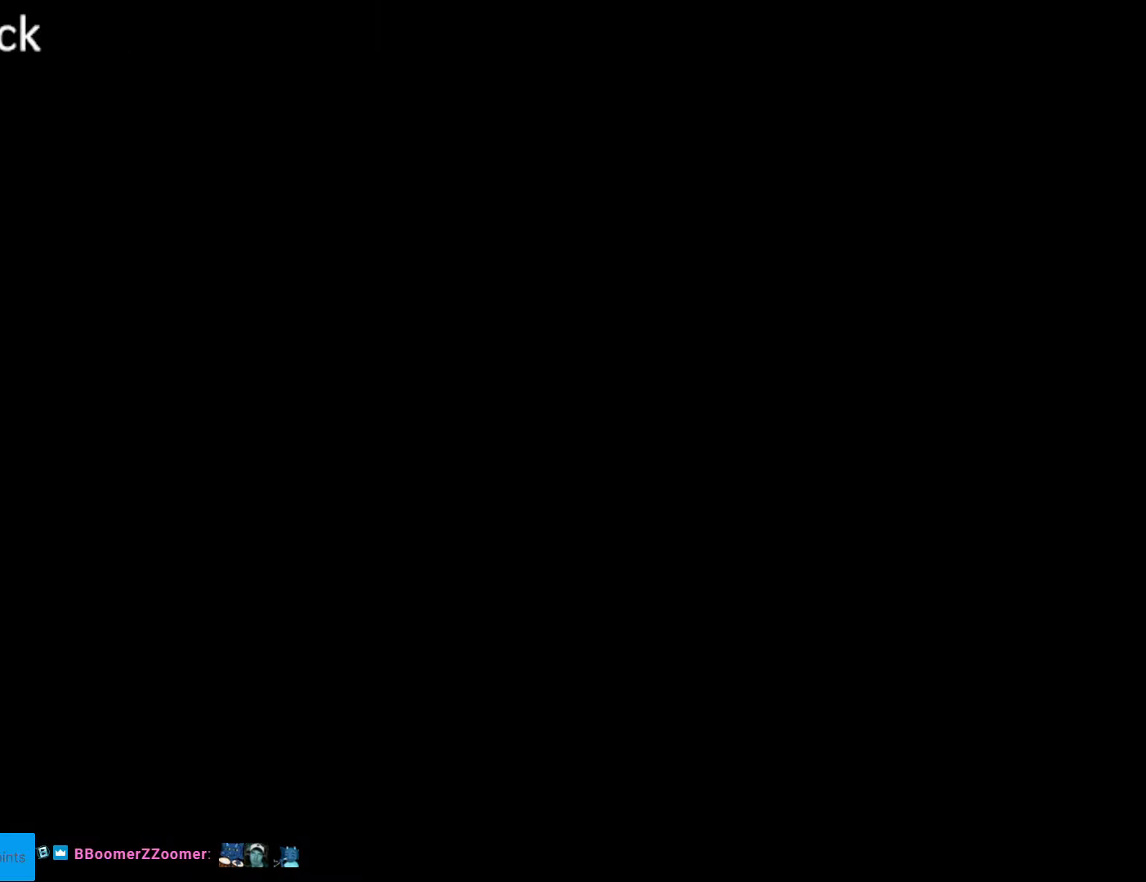
{"buttons": [], "events": []}
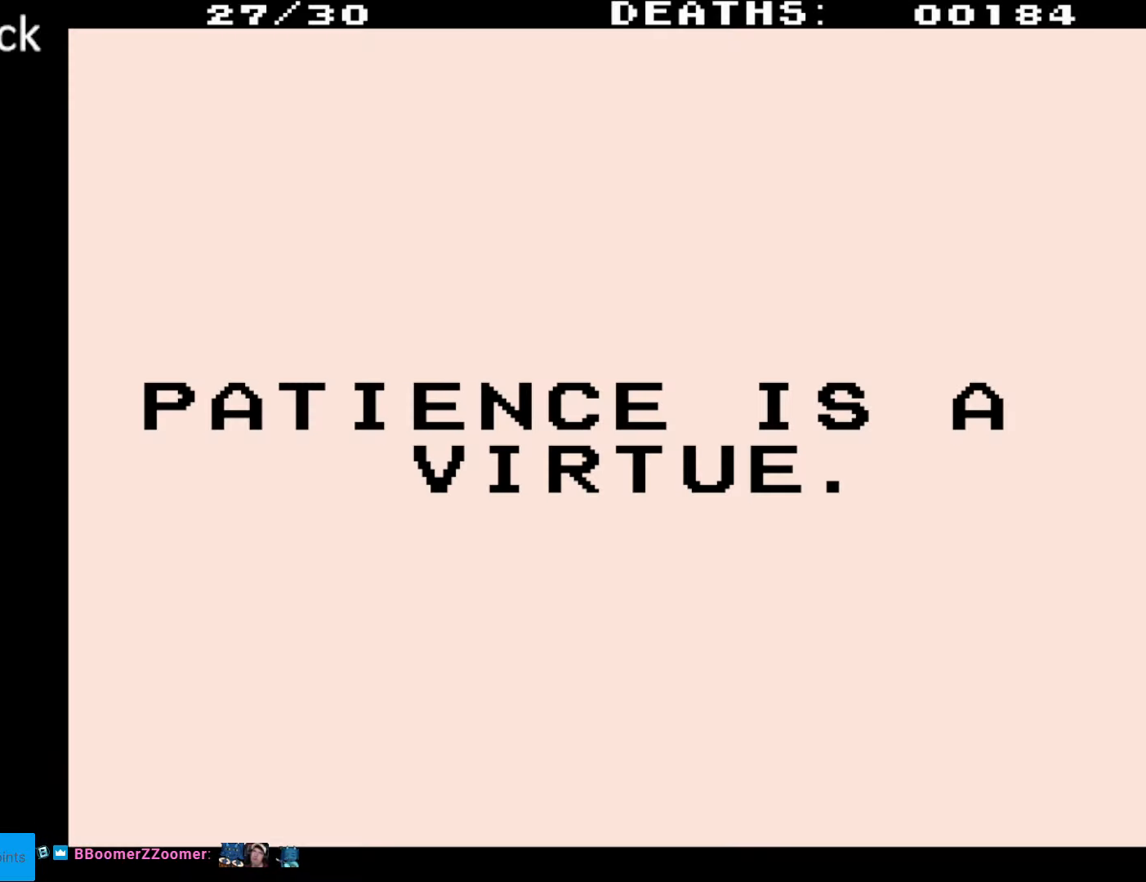
{"buttons": [], "events": []}
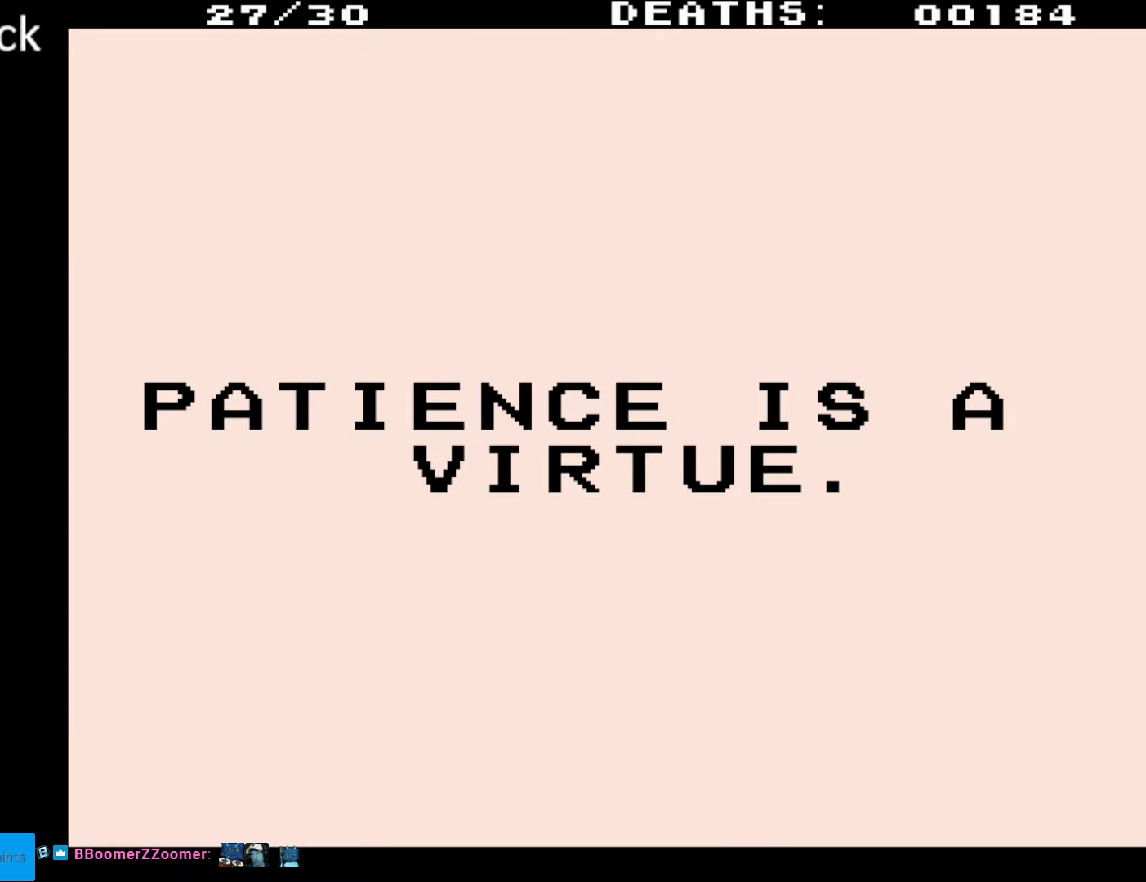
{"buttons": [], "events": []}
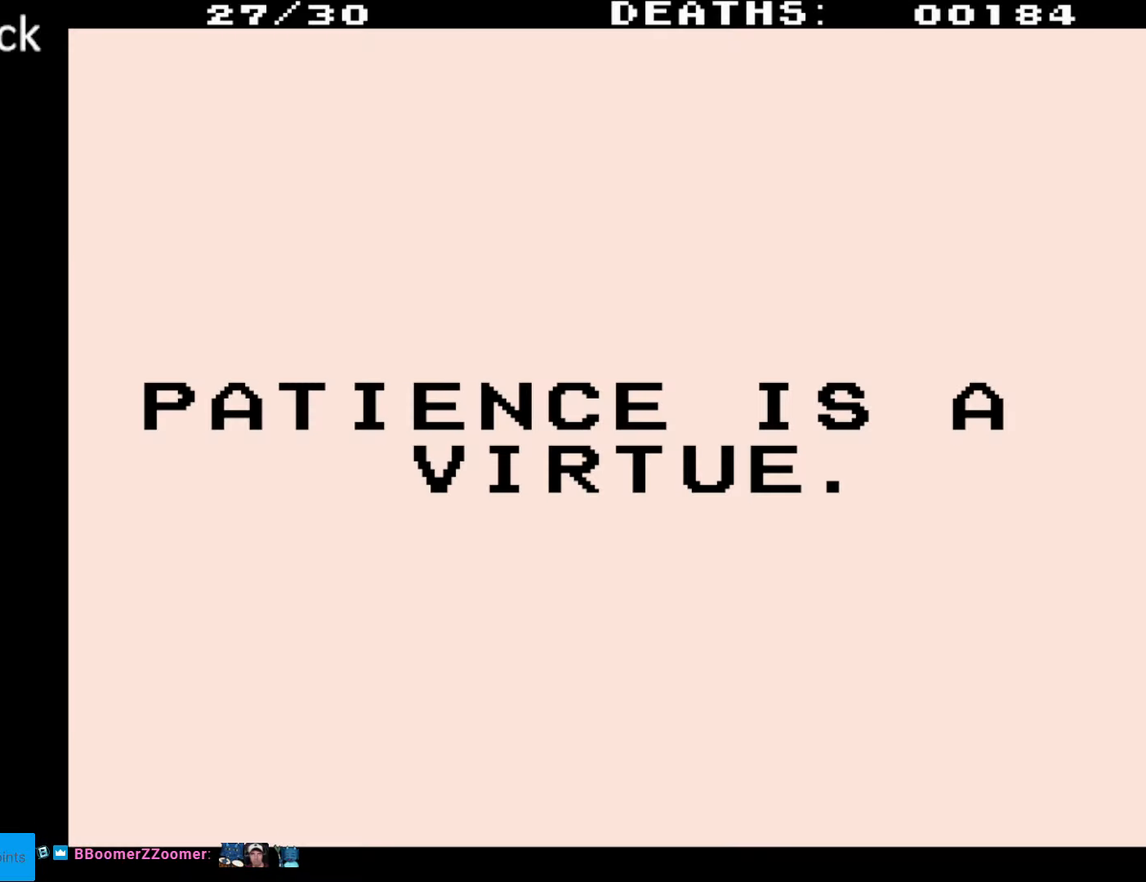
{"buttons": [], "events": [[50, "B", "down"], [183, "B", "up"]]}
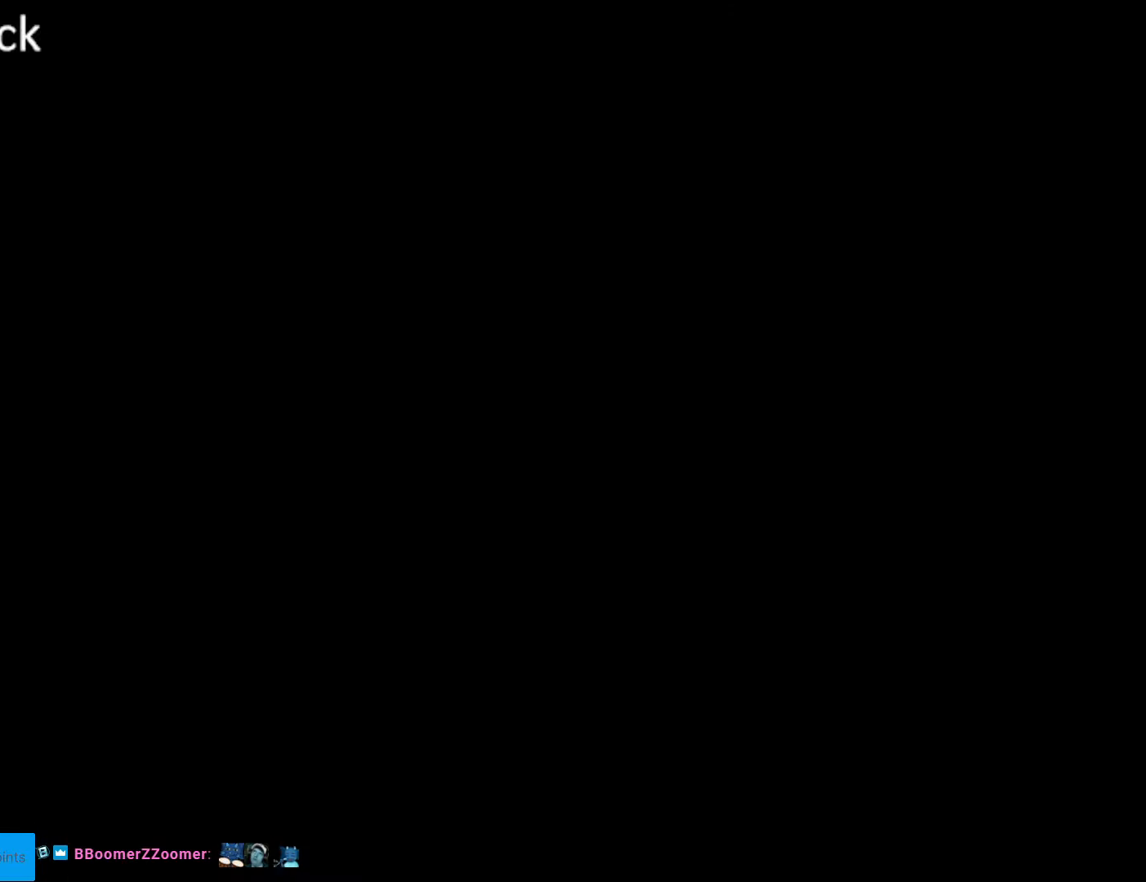
{"buttons": [], "events": []}
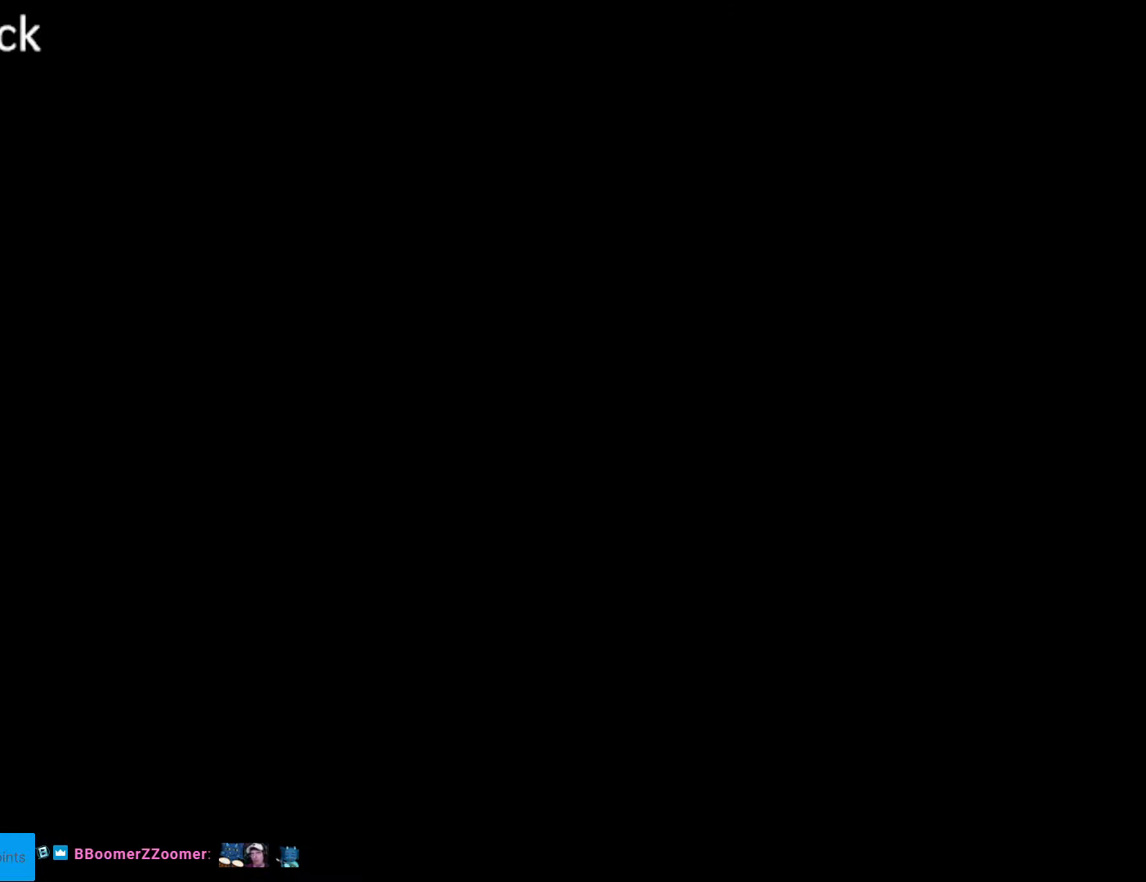
{"buttons": [], "events": []}